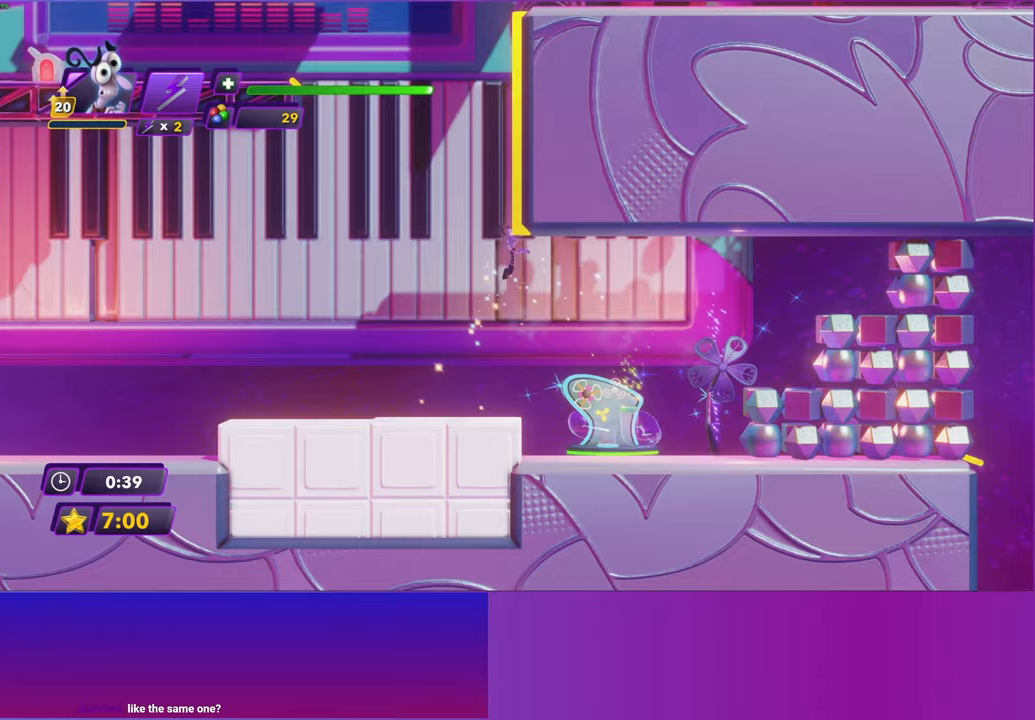
Gameplay with a controller (Xbox layout); each line is a JSON object with the inputs held at the frame after it. "events" lists button and stick changes between this image and that frame as [ms after this image, input, new state], when the widget could be followed in between. Not read: right_stick.
{"buttons": [], "left_stick": "center", "events": []}
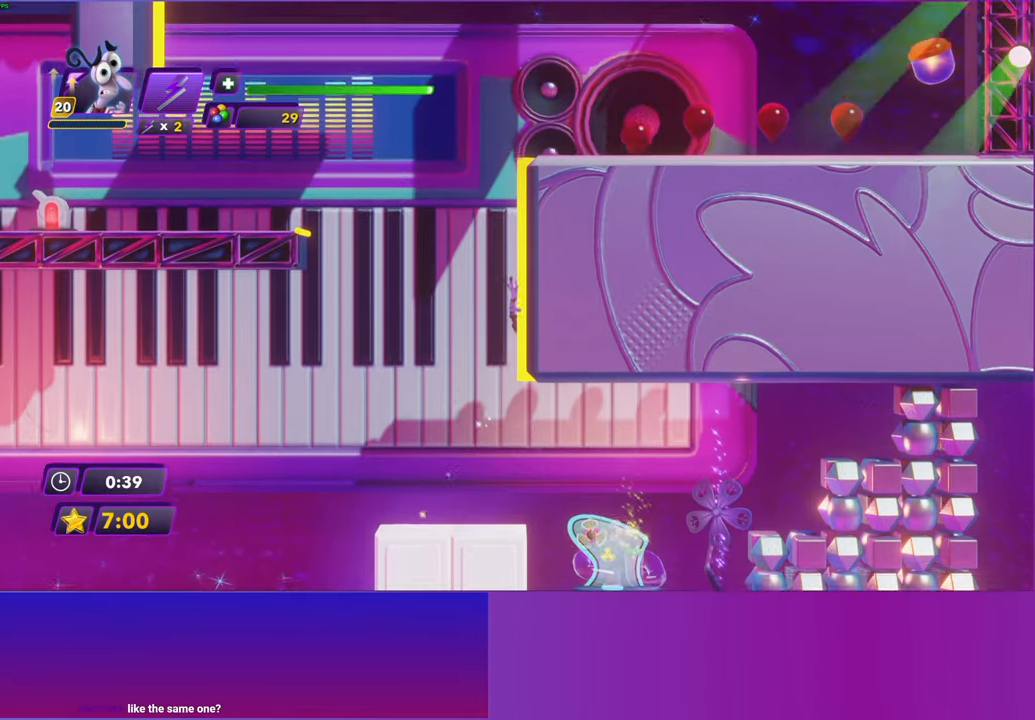
{"buttons": [], "left_stick": "left", "events": [[200, "left_stick", "left"]]}
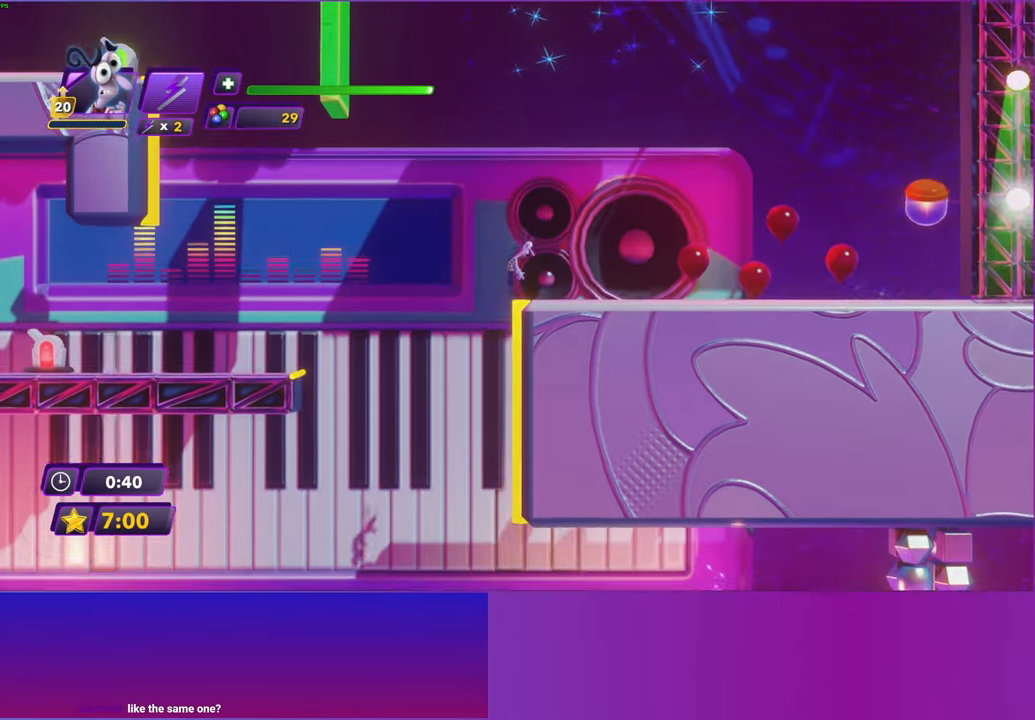
{"buttons": [], "left_stick": "left", "events": []}
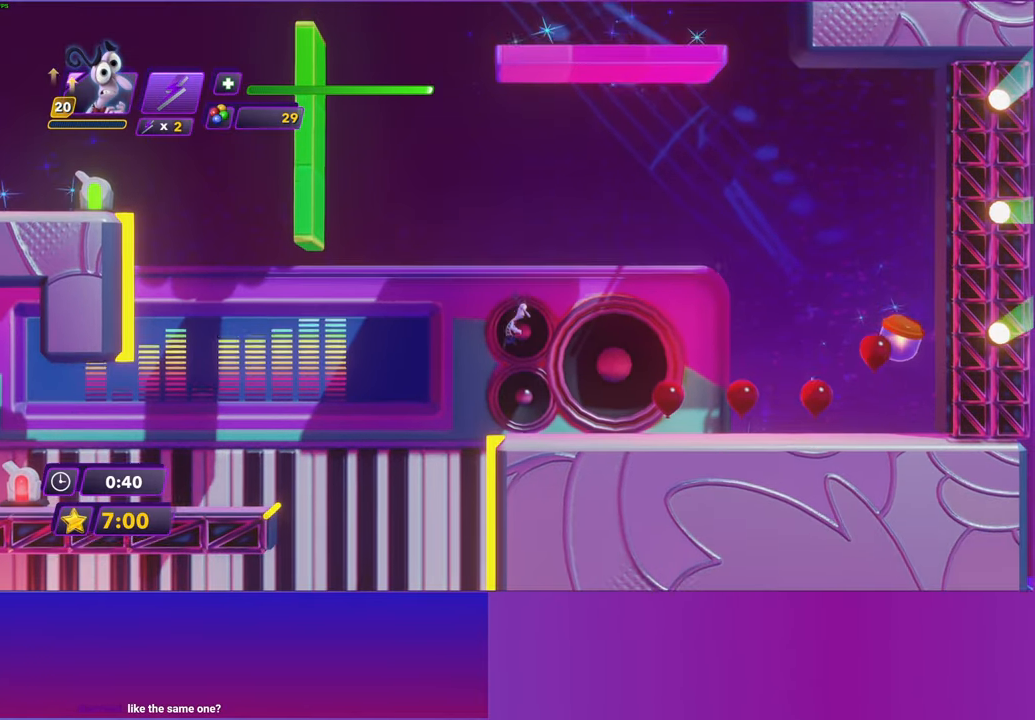
{"buttons": ["A"], "left_stick": "left", "events": [[317, "A", "down"], [400, "A", "up"], [500, "A", "down"]]}
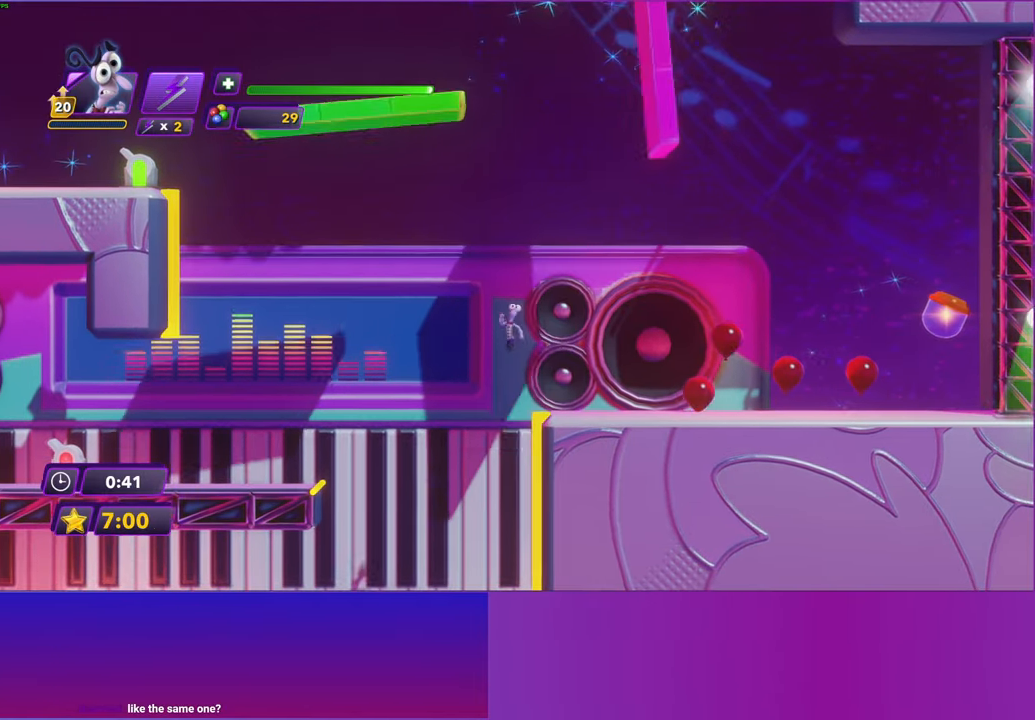
{"buttons": [], "left_stick": "left", "events": [[100, "A", "up"]]}
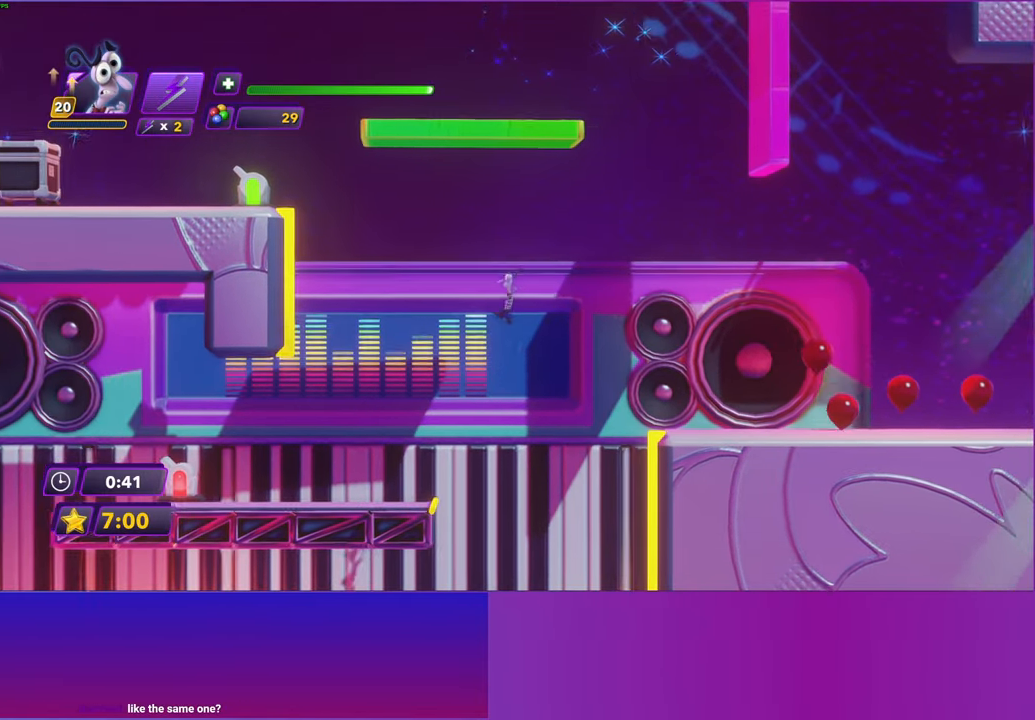
{"buttons": [], "left_stick": "left", "events": []}
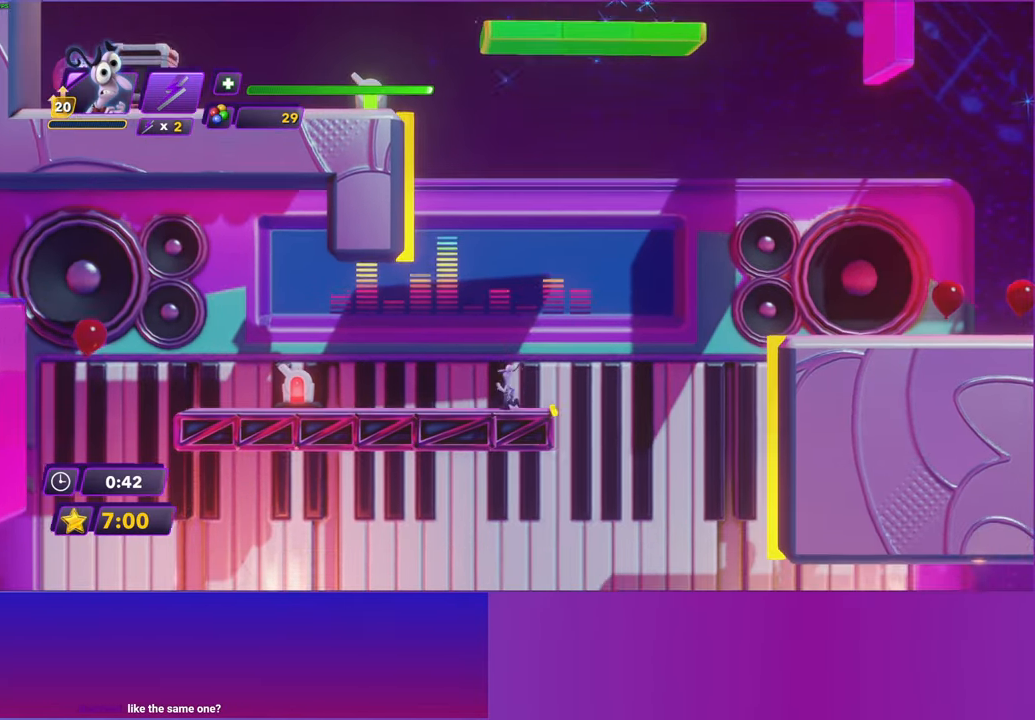
{"buttons": [], "left_stick": "left", "events": [[67, "A", "down"], [150, "A", "up"], [150, "left_stick", "center"], [233, "A", "down"], [283, "left_stick", "left"], [400, "A", "up"]]}
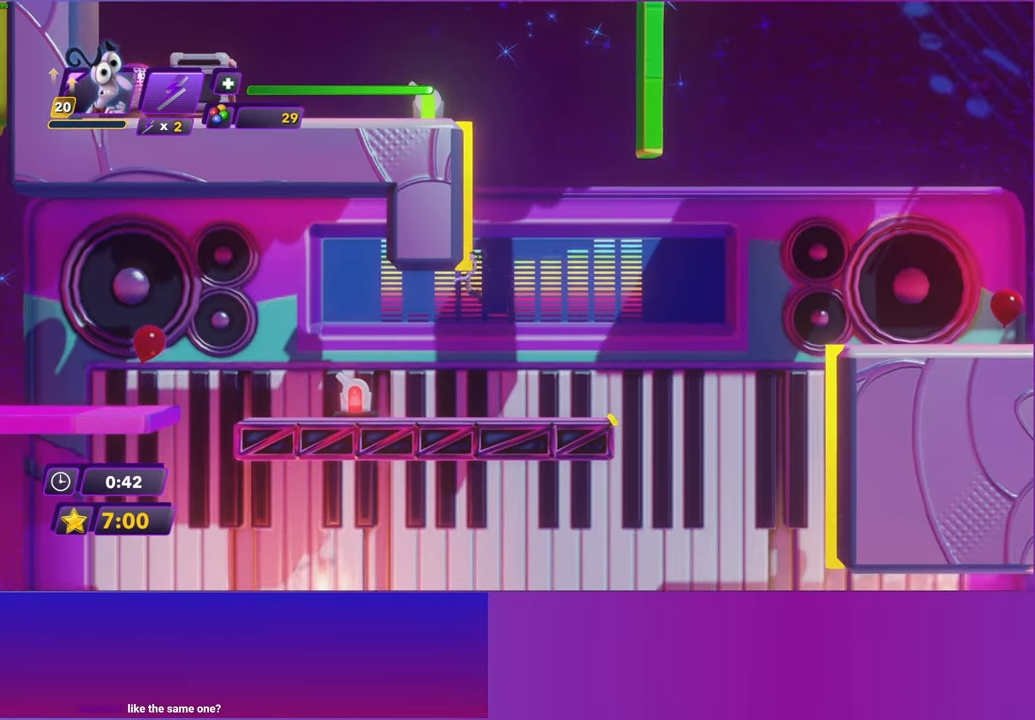
{"buttons": [], "left_stick": "center", "events": [[150, "left_stick", "center"]]}
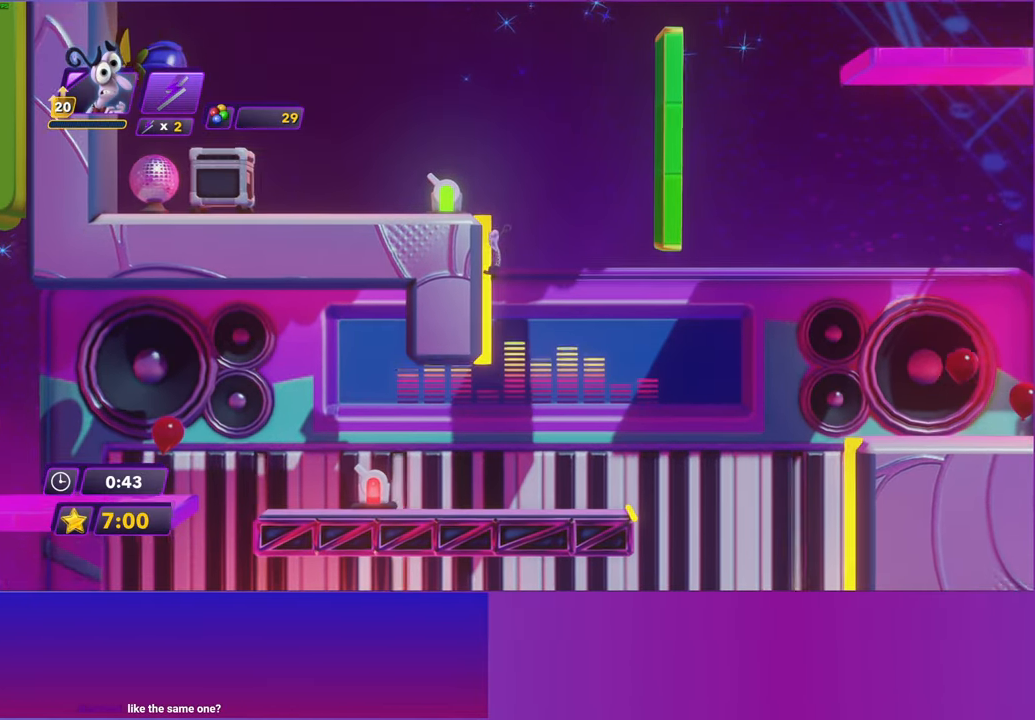
{"buttons": [], "left_stick": "center", "events": []}
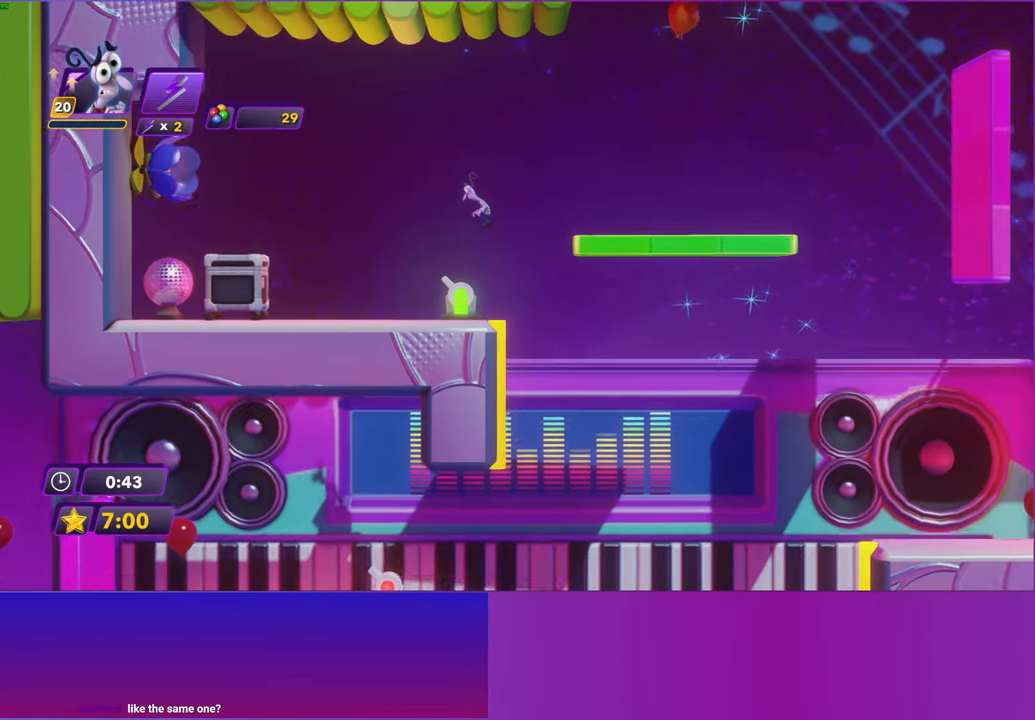
{"buttons": [], "left_stick": "center", "events": []}
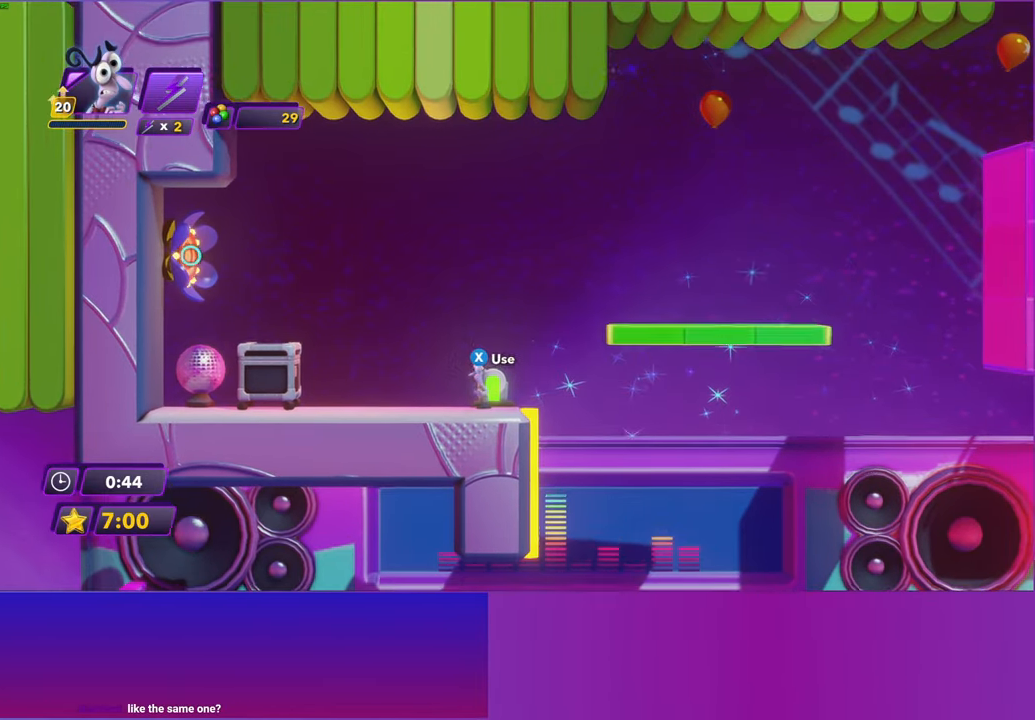
{"buttons": [], "left_stick": "center", "events": []}
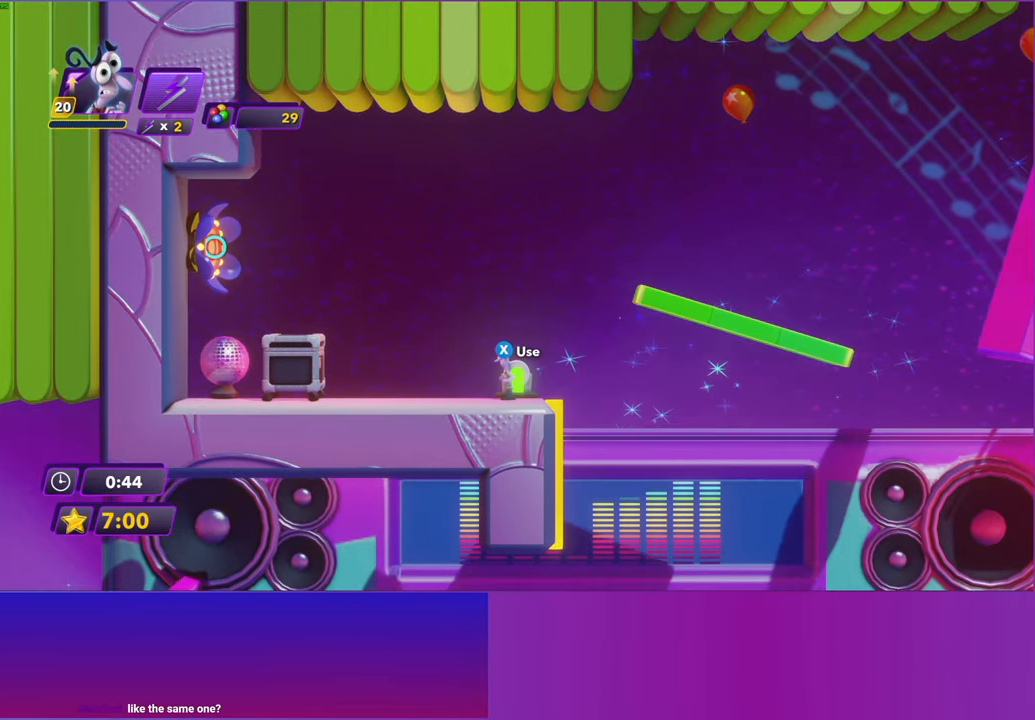
{"buttons": [], "left_stick": "right", "events": [[283, "left_stick", "right"]]}
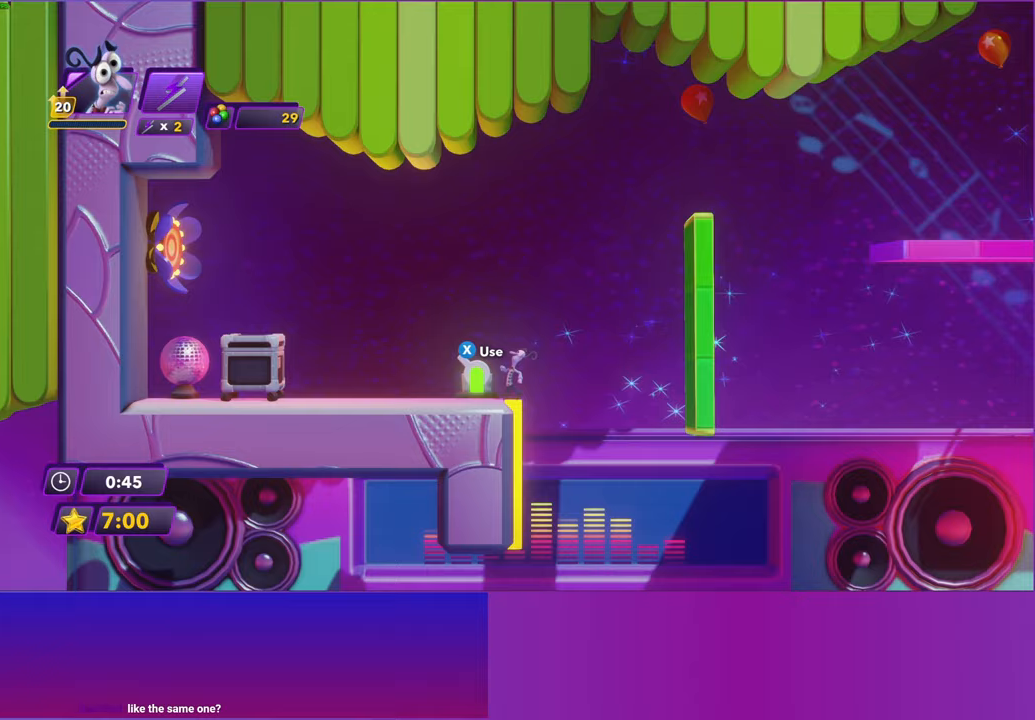
{"buttons": [], "left_stick": "right", "events": [[33, "A", "down"], [150, "A", "up"], [400, "A", "down"], [500, "A", "up"]]}
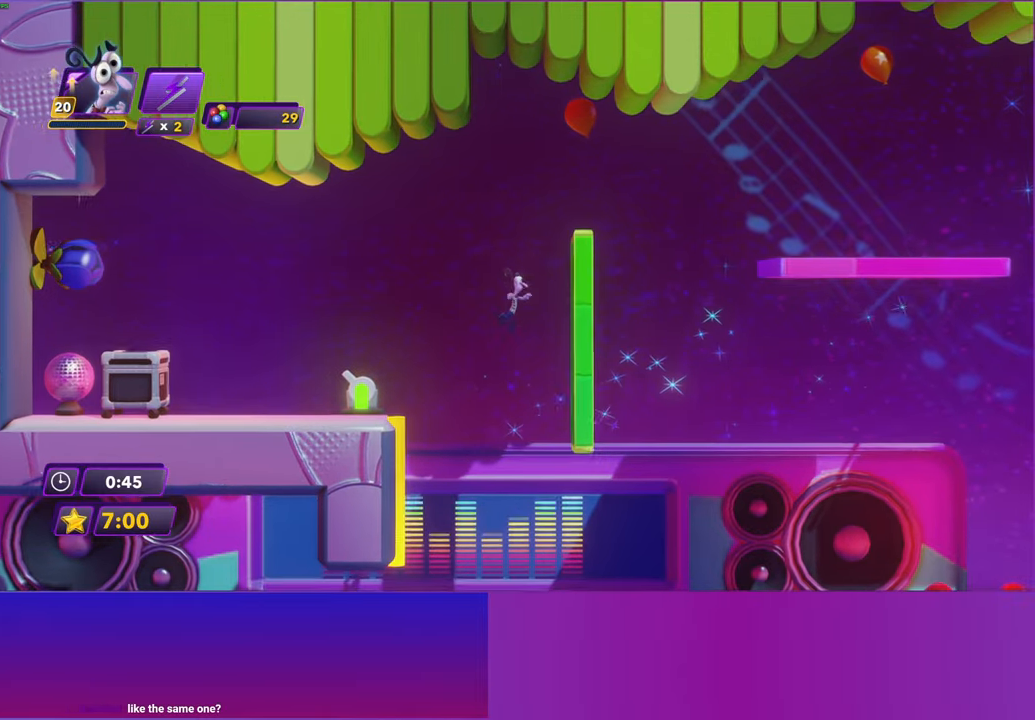
{"buttons": [], "left_stick": "right", "events": []}
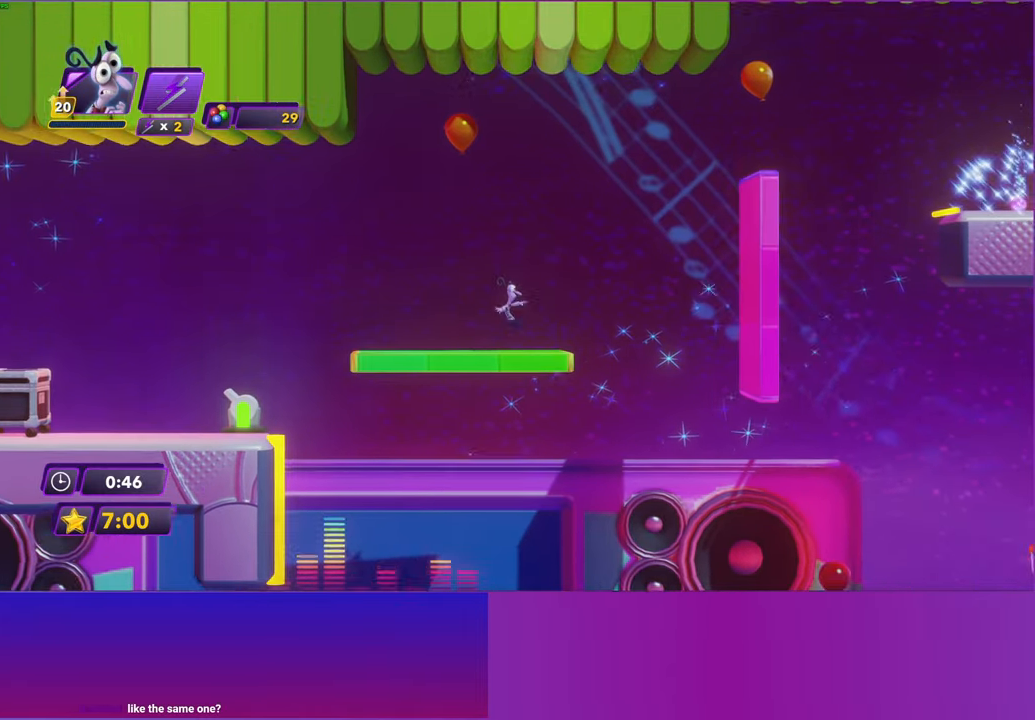
{"buttons": [], "left_stick": "right", "events": [[217, "A", "down"], [317, "A", "up"]]}
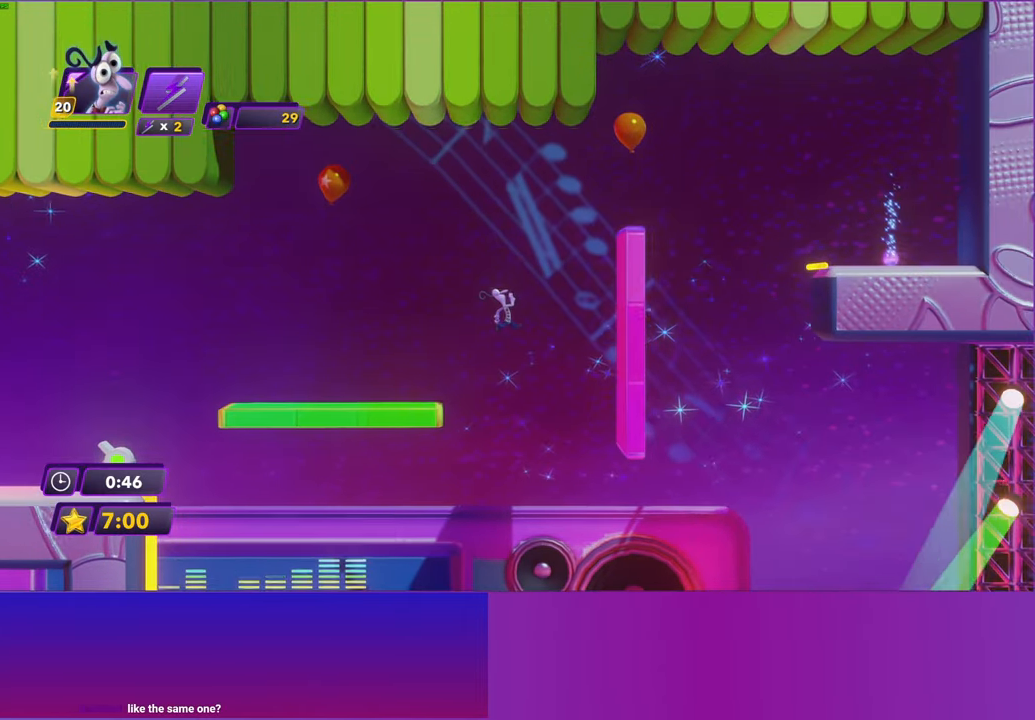
{"buttons": [], "left_stick": "right", "events": [[17, "A", "down"], [133, "A", "up"]]}
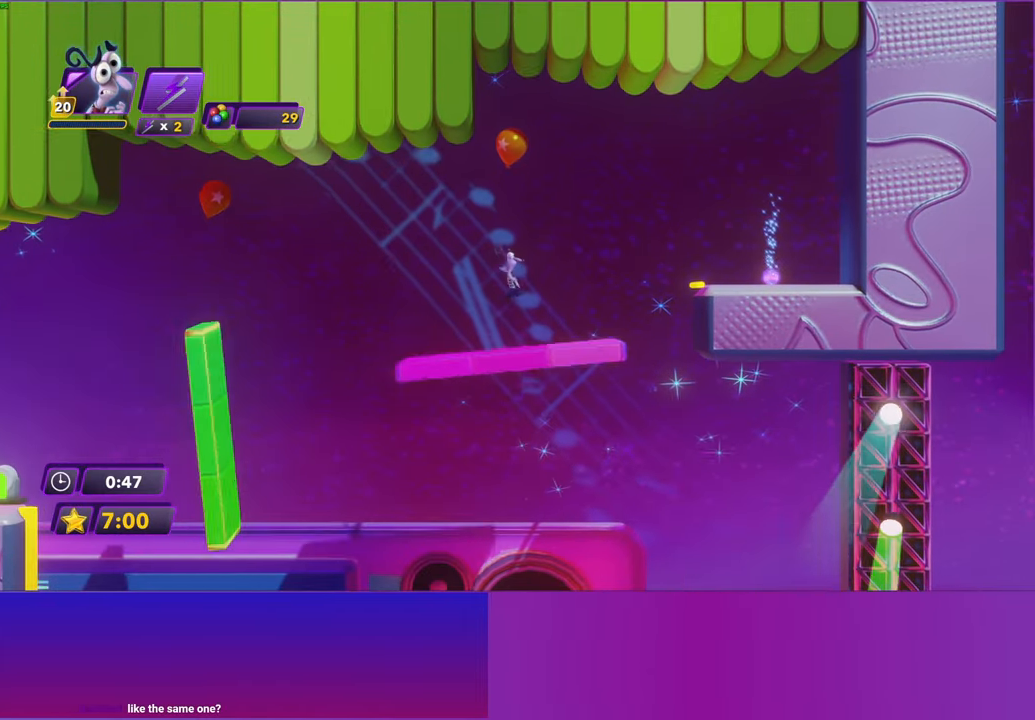
{"buttons": ["A"], "left_stick": "right", "events": [[317, "A", "down"], [417, "A", "up"], [500, "A", "down"]]}
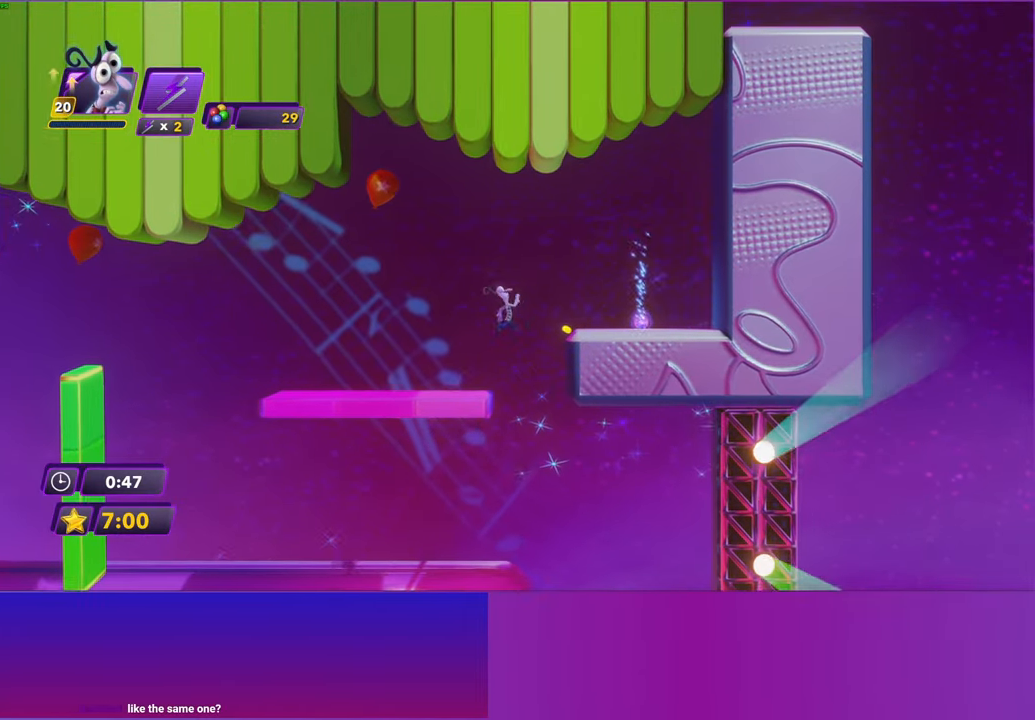
{"buttons": [], "left_stick": "right", "events": [[100, "A", "up"], [367, "X", "down"], [467, "X", "up"]]}
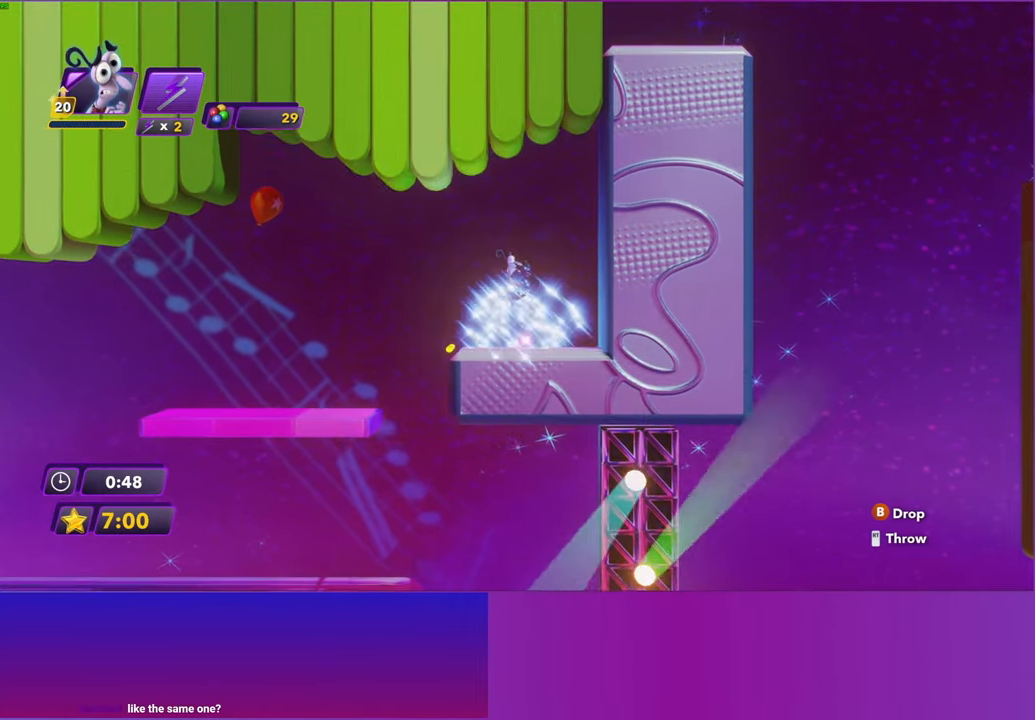
{"buttons": [], "left_stick": "left", "events": [[33, "left_stick", "left"]]}
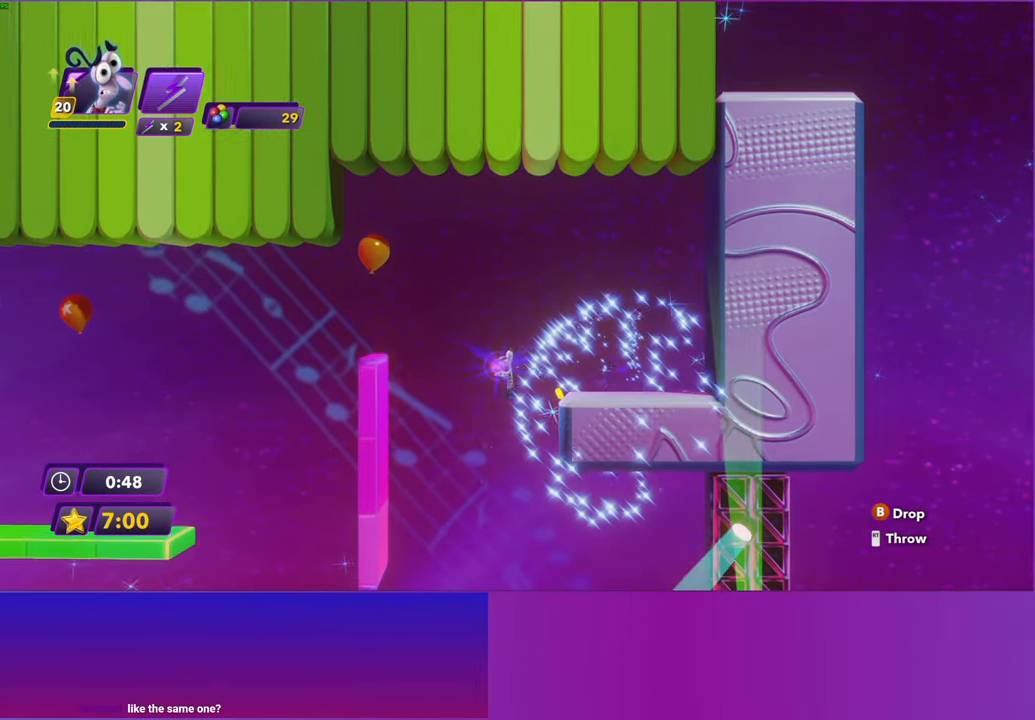
{"buttons": [], "left_stick": "left", "events": []}
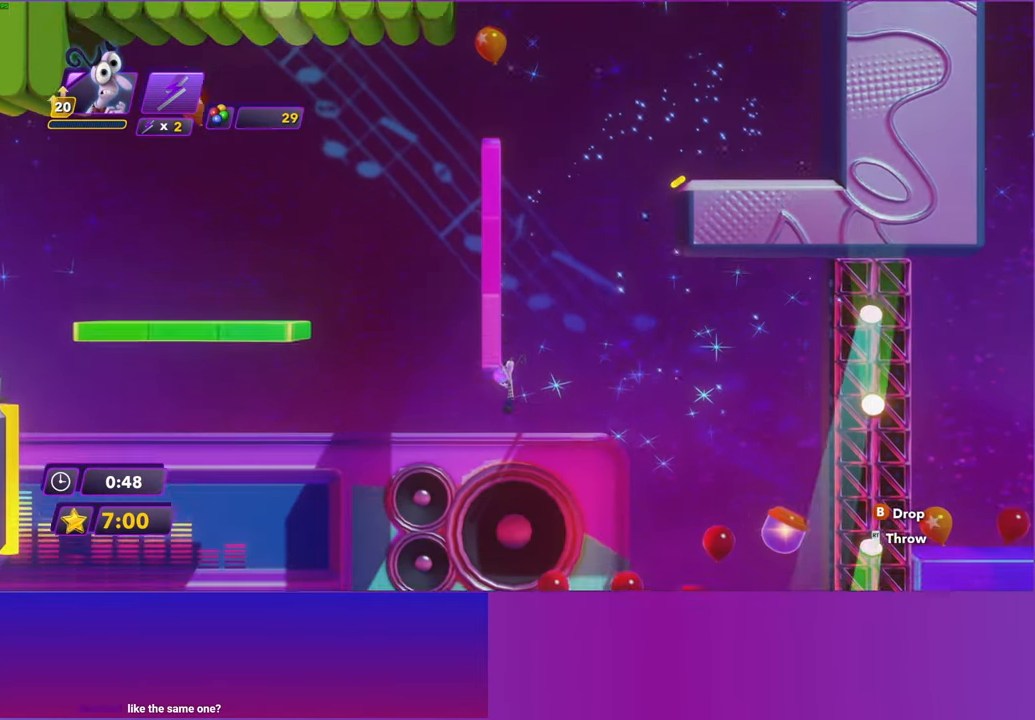
{"buttons": [], "left_stick": "left", "events": []}
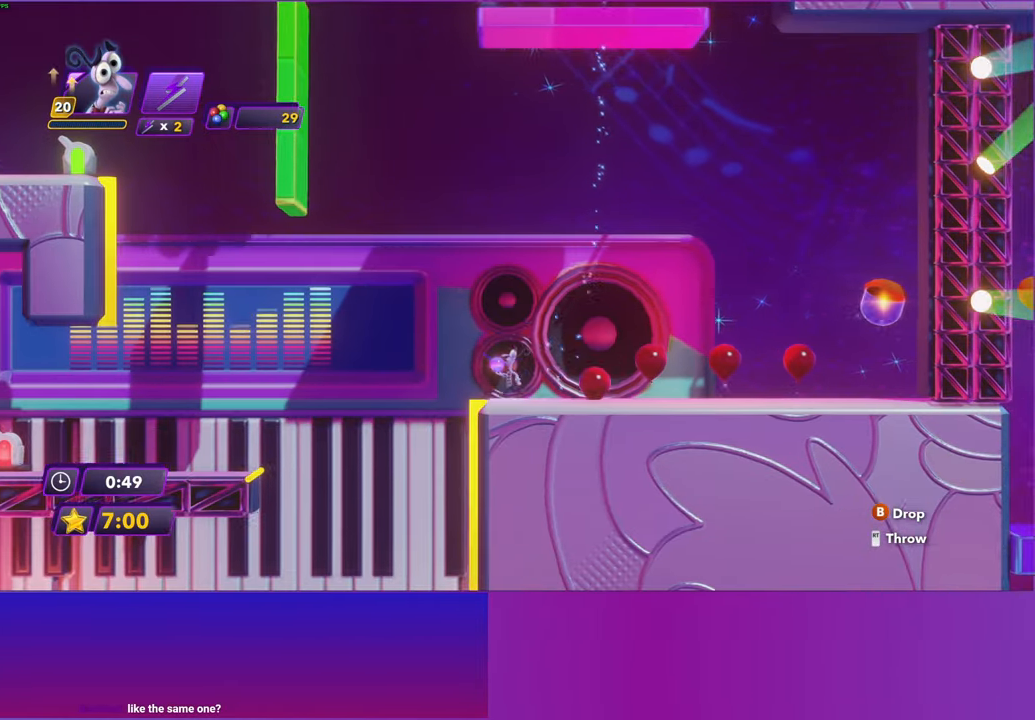
{"buttons": ["DPAD_RIGHT"], "left_stick": "center", "events": [[117, "DPAD_RIGHT", "down"], [167, "left_stick", "center"]]}
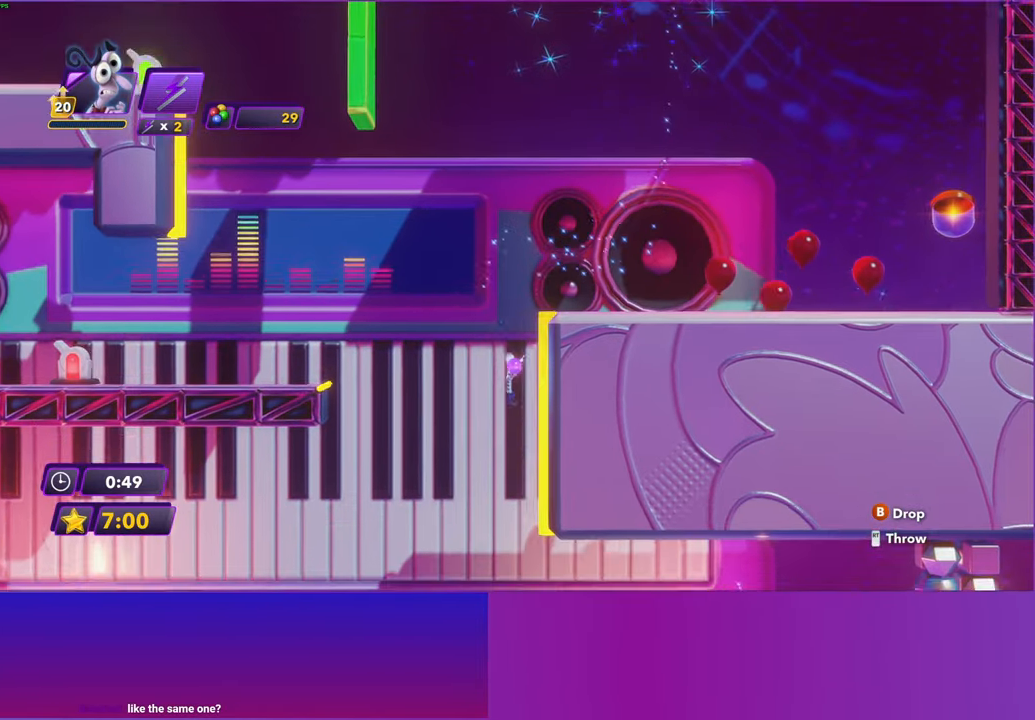
{"buttons": ["DPAD_RIGHT"], "left_stick": "center", "events": []}
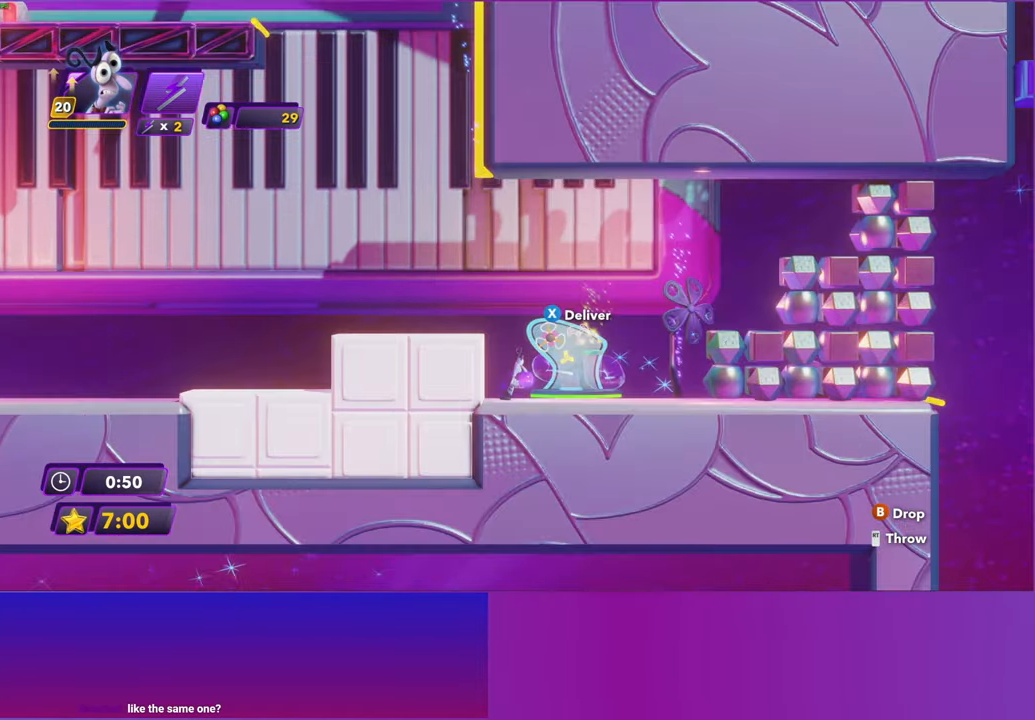
{"buttons": ["DPAD_RIGHT"], "left_stick": "center", "events": [[100, "X", "down"], [167, "R2", "down"], [267, "X", "up"], [283, "R2", "up"]]}
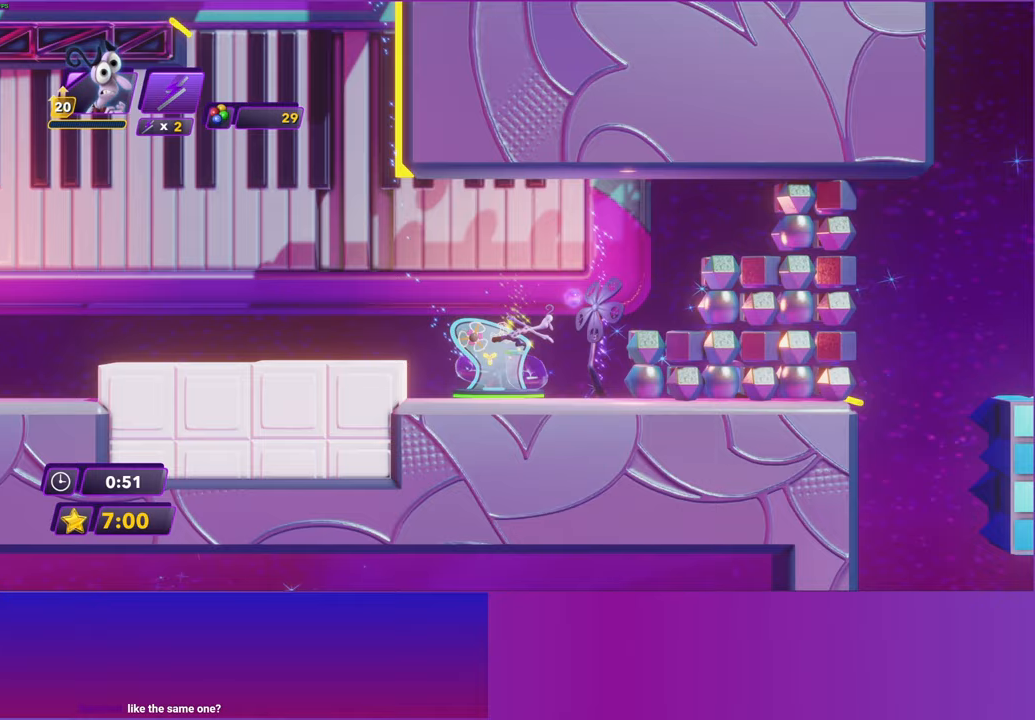
{"buttons": ["A", "DPAD_RIGHT"], "left_stick": "center", "events": [[300, "A", "down"], [367, "A", "up"], [467, "A", "down"]]}
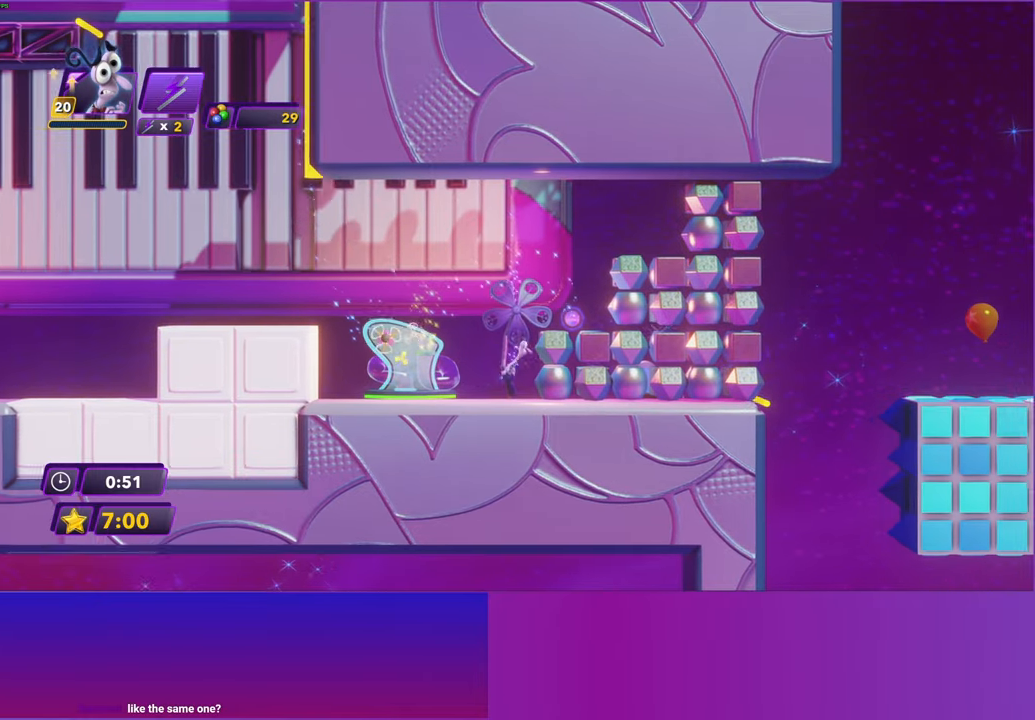
{"buttons": ["DPAD_RIGHT"], "left_stick": "center", "events": [[50, "A", "up"], [133, "A", "down"], [233, "A", "up"]]}
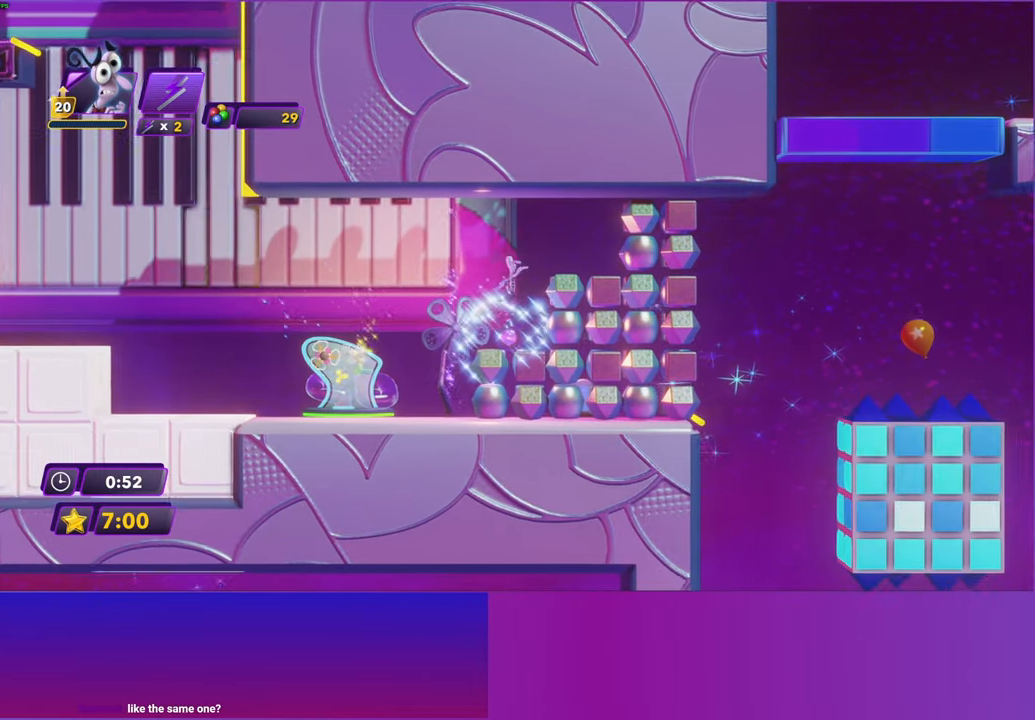
{"buttons": [], "left_stick": "center", "events": [[67, "DPAD_RIGHT", "up"]]}
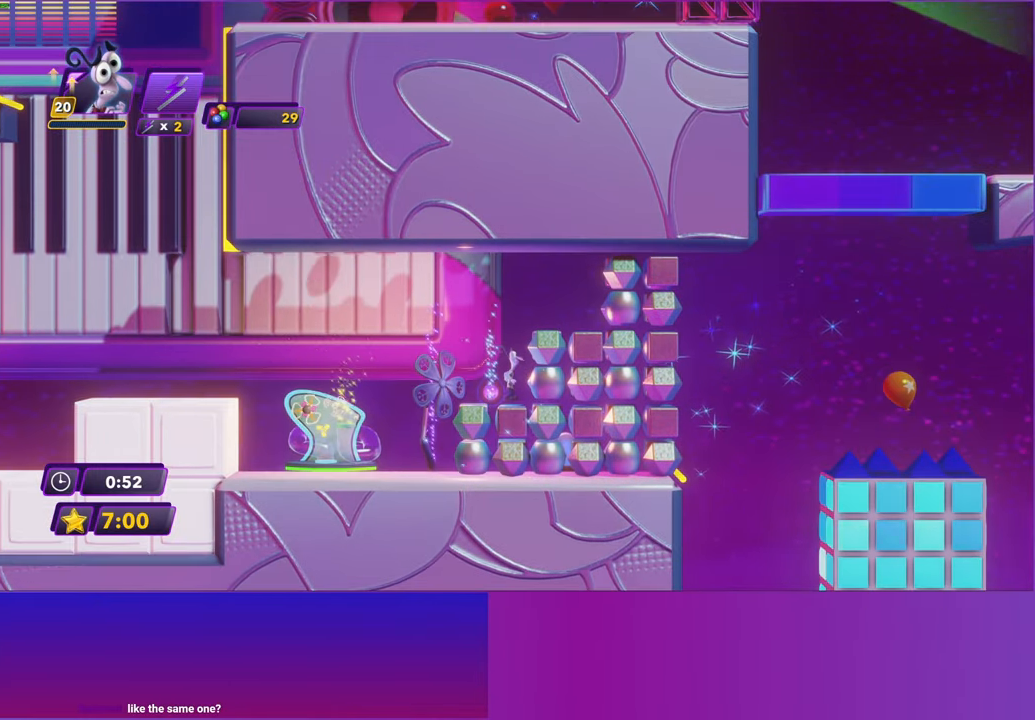
{"buttons": ["DPAD_RIGHT"], "left_stick": "center", "events": [[67, "A", "down"], [167, "A", "up"], [250, "A", "down"], [250, "DPAD_RIGHT", "down"], [367, "A", "up"]]}
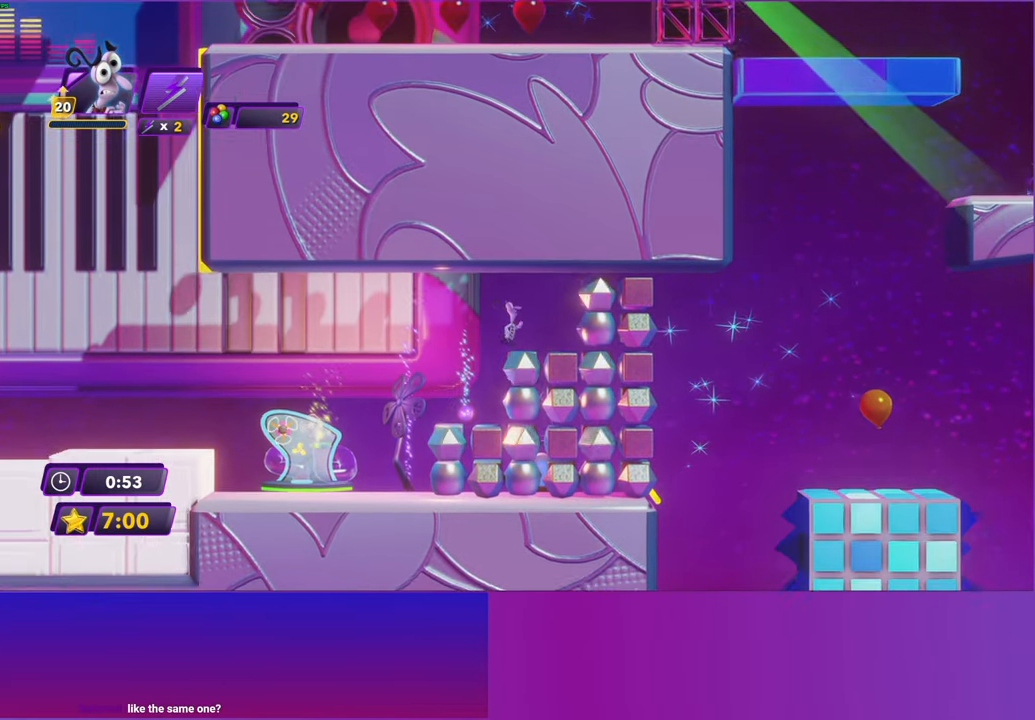
{"buttons": [], "left_stick": "center", "events": [[200, "DPAD_RIGHT", "up"]]}
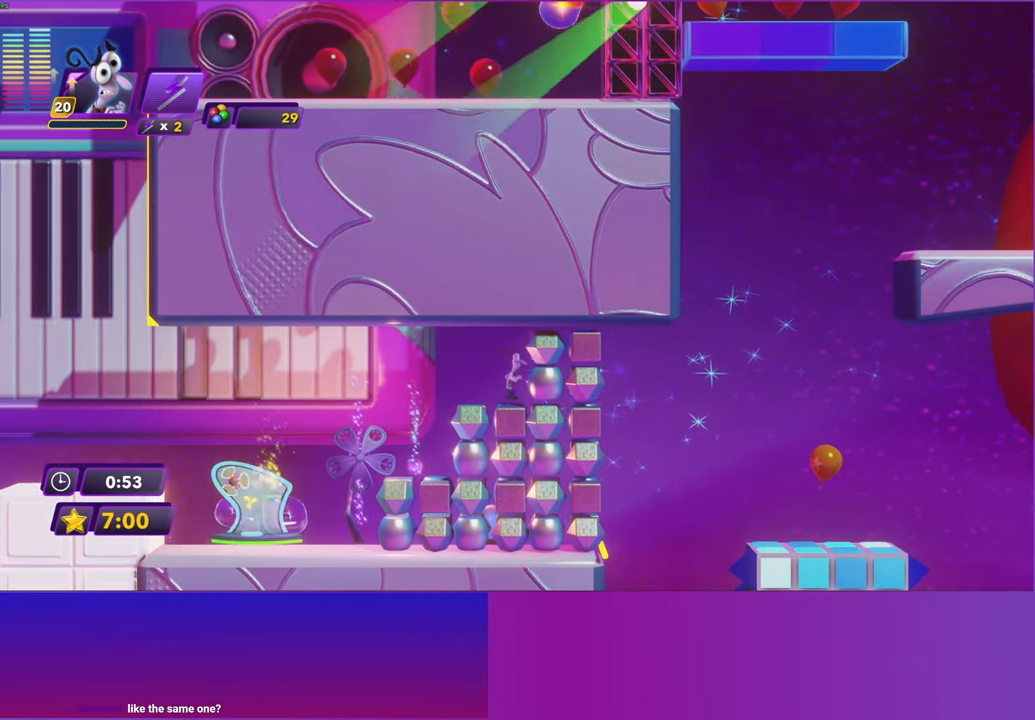
{"buttons": [], "left_stick": "down", "events": [[450, "left_stick", "down"]]}